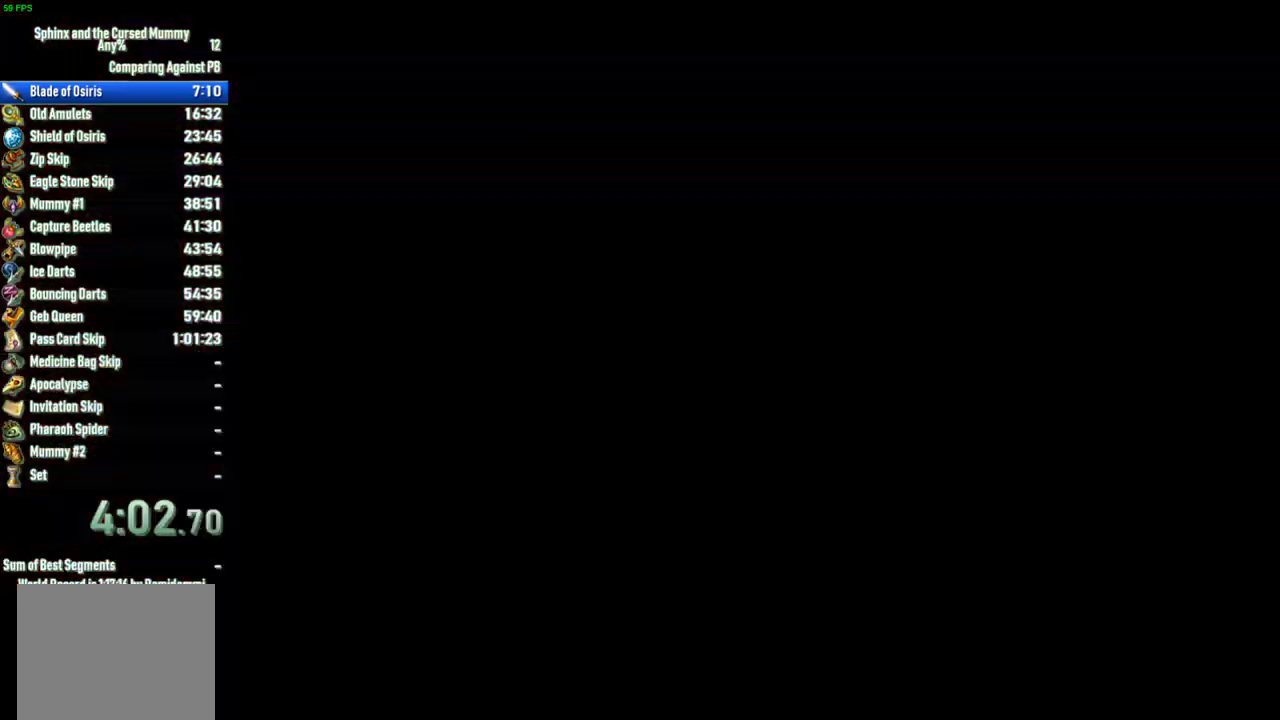
Gameplay with a controller (PlayStation layout); each line is a JSON object with the inputs held at the frame after it. "events" lists button and stick changes between this image and that frame as [ms after this image, input, new state], when the widget could be followed in between. This overlay highlights the sticks when they move; stick clicks (L3 R3) are not distinguishable. Not read: L3 R3.
{"buttons": [], "left_stick": "center", "right_stick": "left", "events": [[50, "left_stick", "center"], [400, "right_stick", "left"]]}
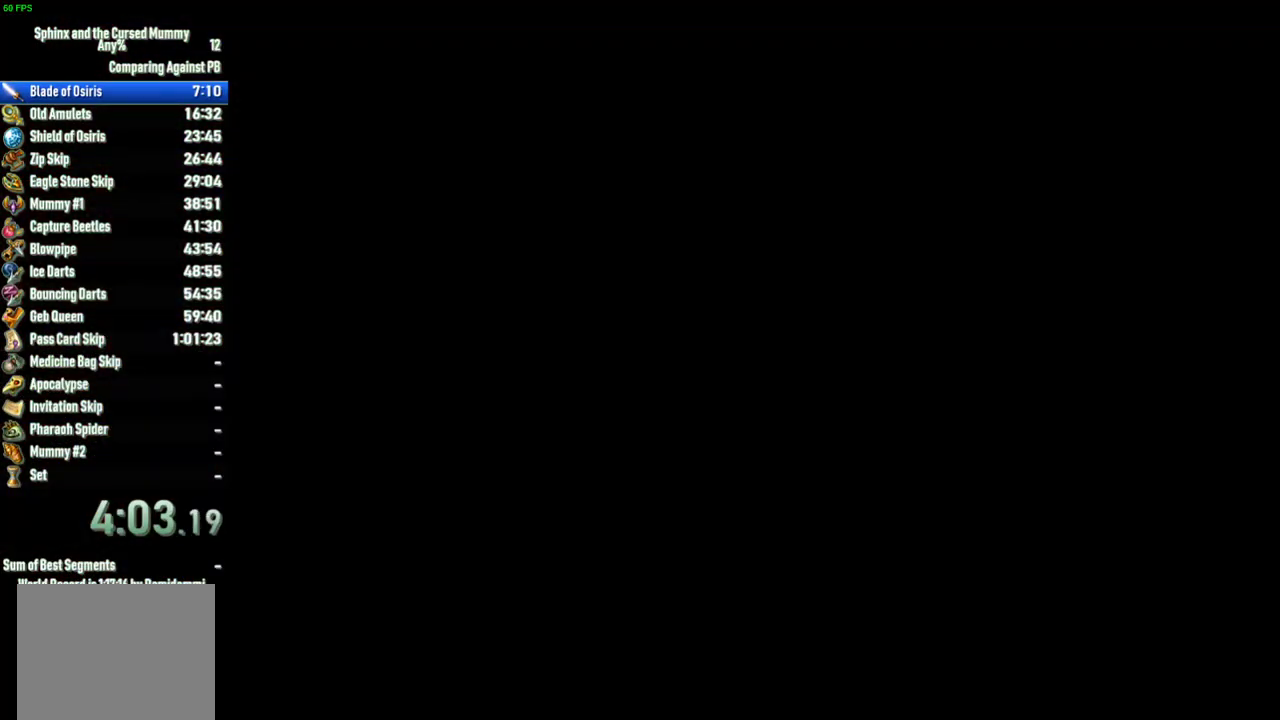
{"buttons": [], "left_stick": "center", "right_stick": "center", "events": [[117, "right_stick", "up-left"], [183, "right_stick", "center"], [400, "right_stick", "left"], [500, "right_stick", "center"]]}
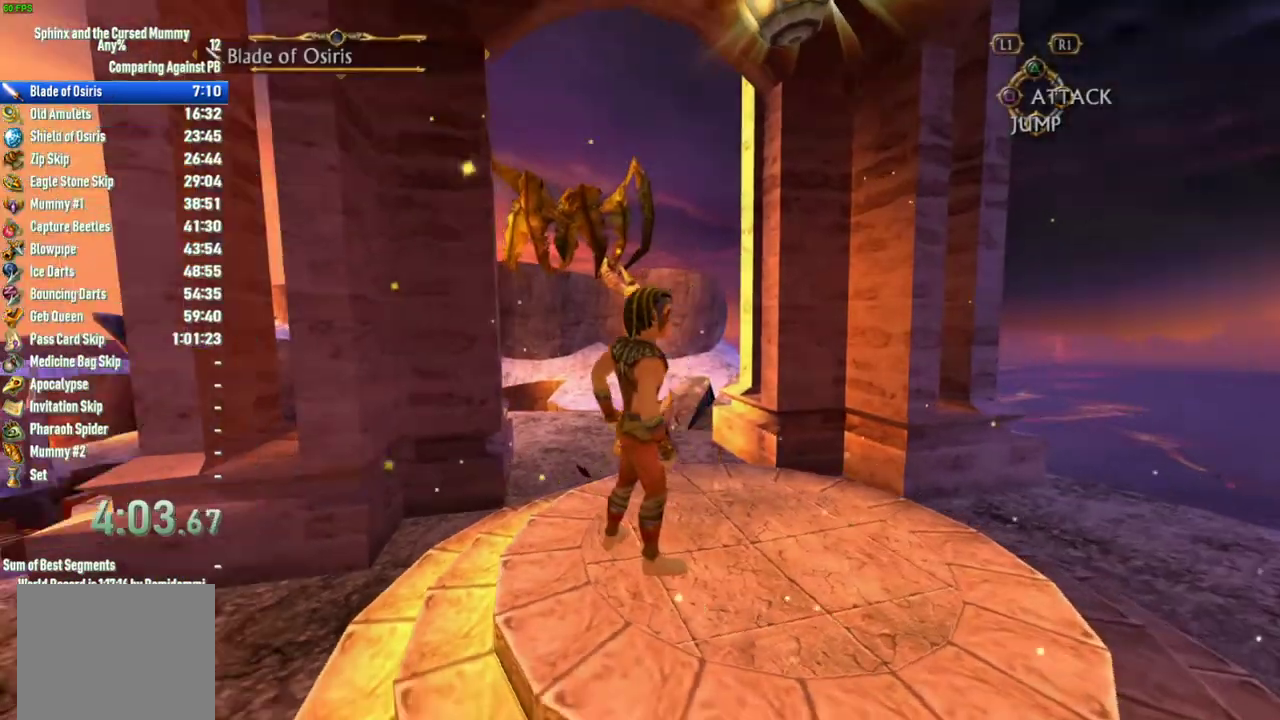
{"buttons": [], "left_stick": "up", "right_stick": "center", "events": [[283, "left_stick", "up"]]}
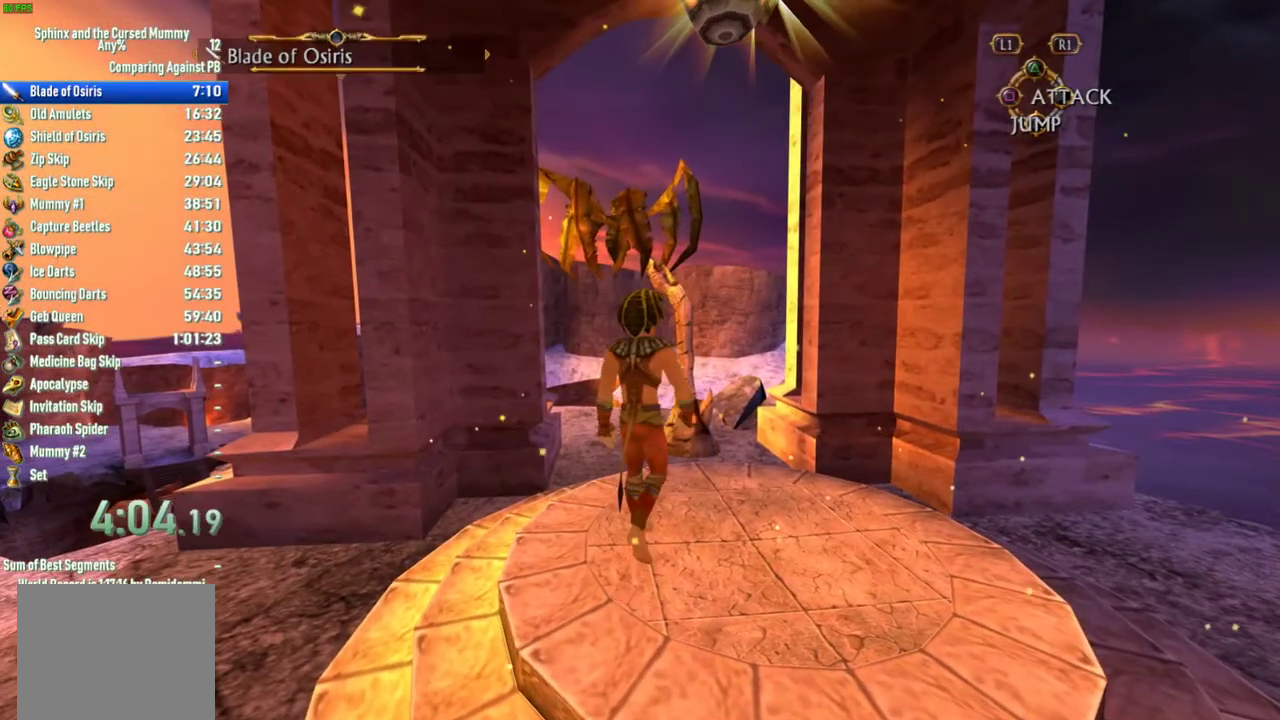
{"buttons": [], "left_stick": "up", "right_stick": "center", "events": []}
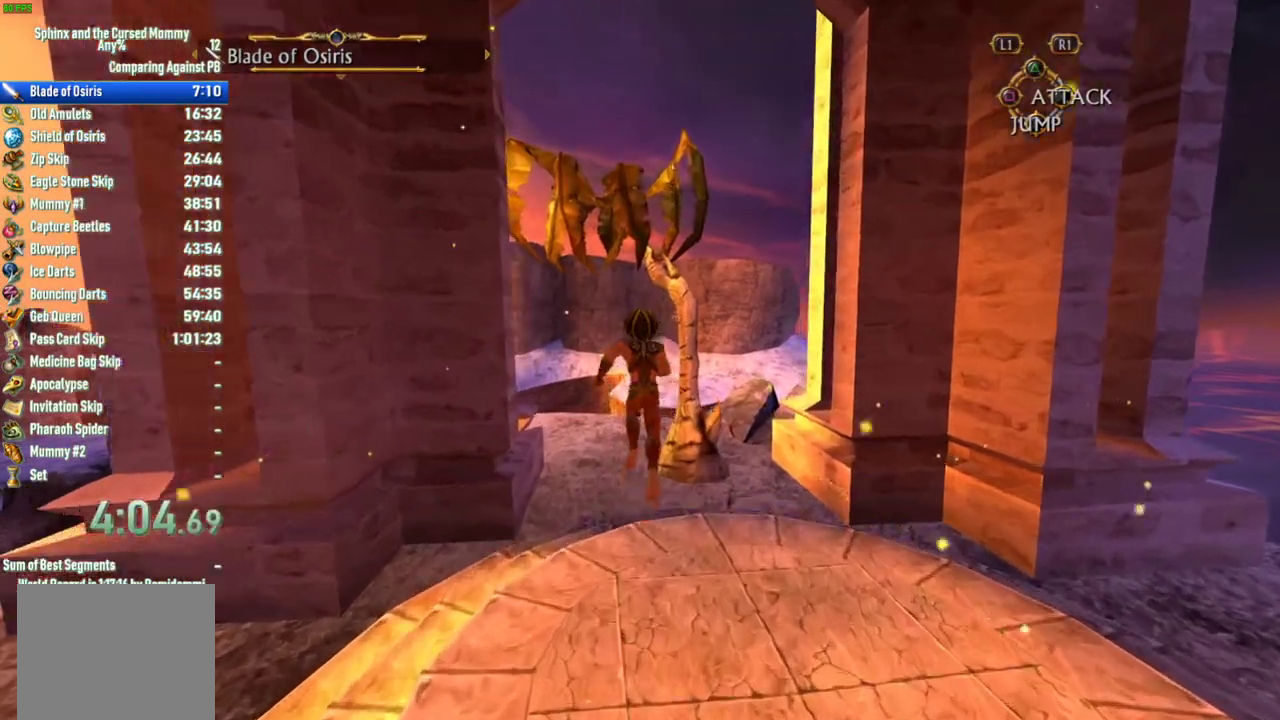
{"buttons": [], "left_stick": "center", "right_stick": "center", "events": [[450, "left_stick", "center"]]}
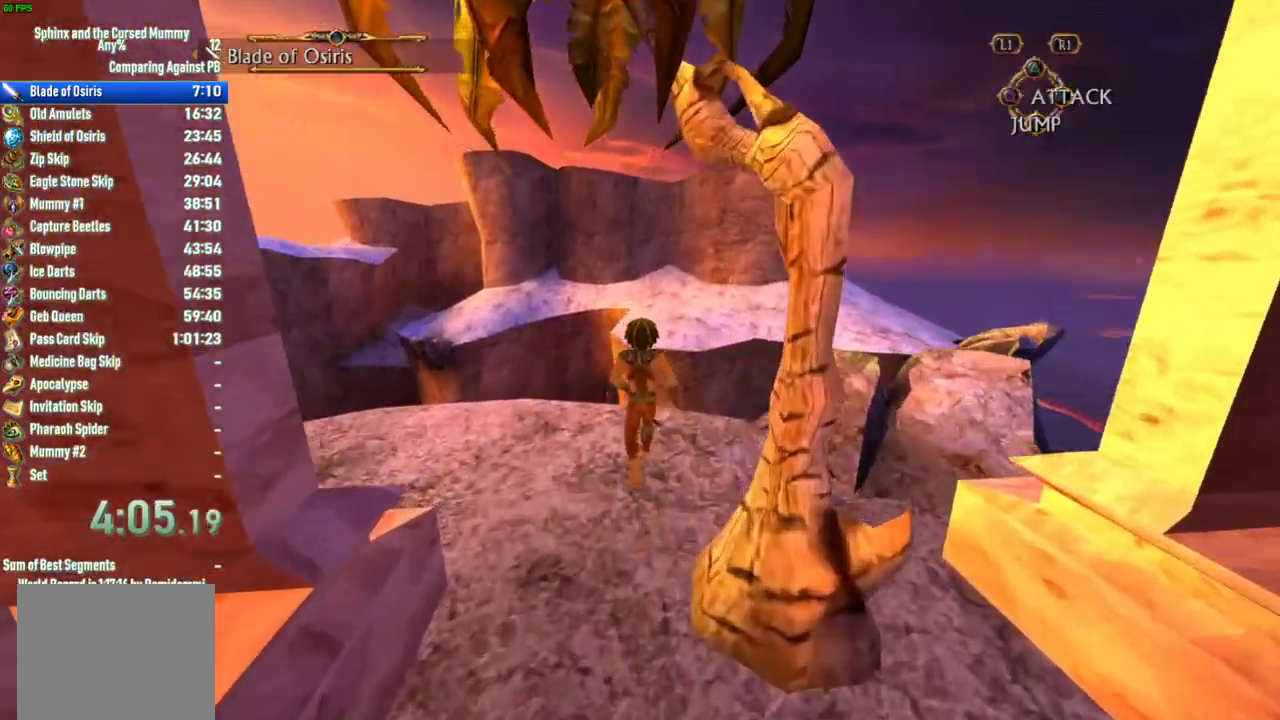
{"buttons": [], "left_stick": "up", "right_stick": "center", "events": [[50, "left_stick", "up"], [417, "left_stick", "center"], [467, "left_stick", "up"]]}
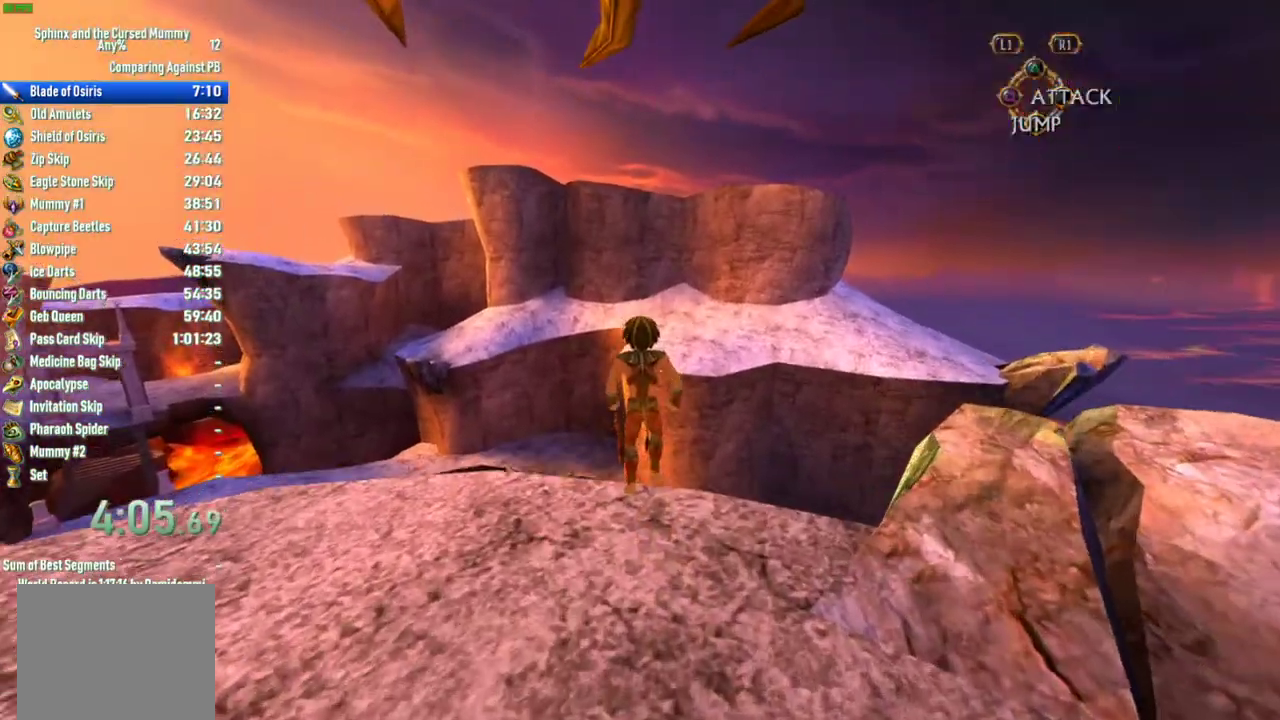
{"buttons": [], "left_stick": "center", "right_stick": "center", "events": [[117, "left_stick", "center"], [167, "left_stick", "up"], [300, "left_stick", "center"], [350, "left_stick", "up"], [467, "left_stick", "center"]]}
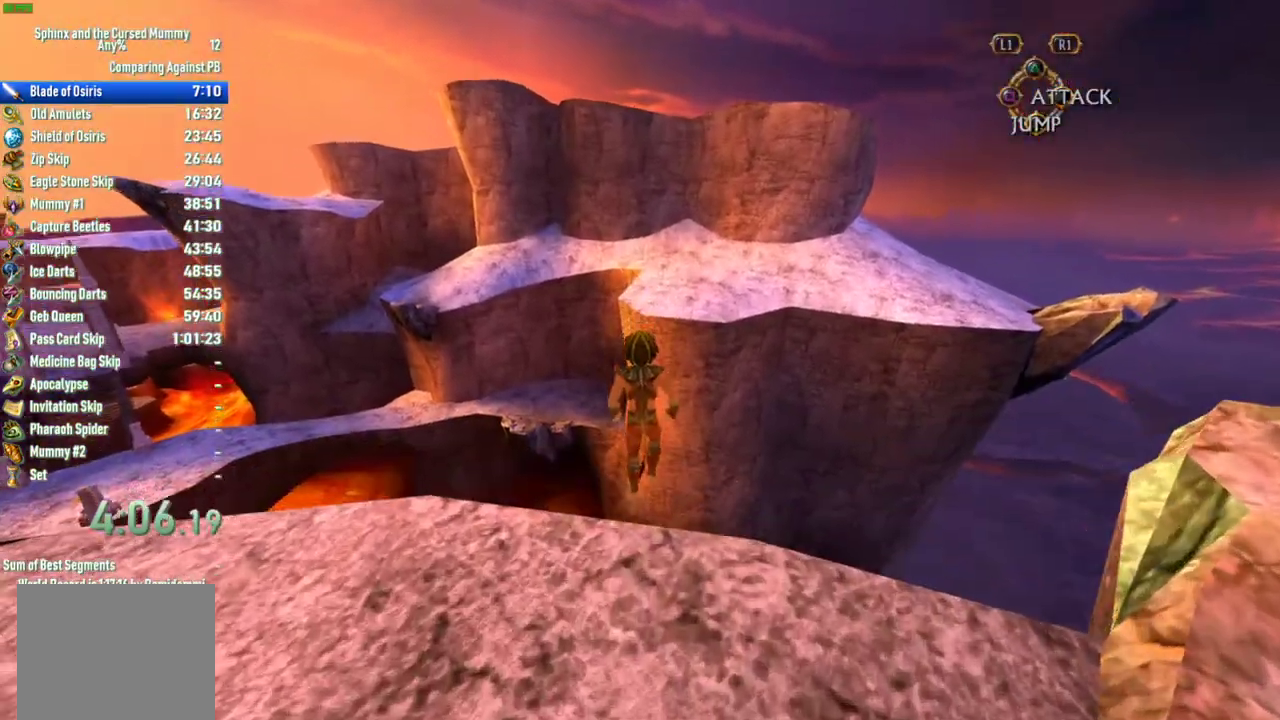
{"buttons": [], "left_stick": "up", "right_stick": "center", "events": [[17, "left_stick", "up"], [150, "left_stick", "center"], [233, "left_stick", "up"], [383, "left_stick", "center"], [450, "left_stick", "up"]]}
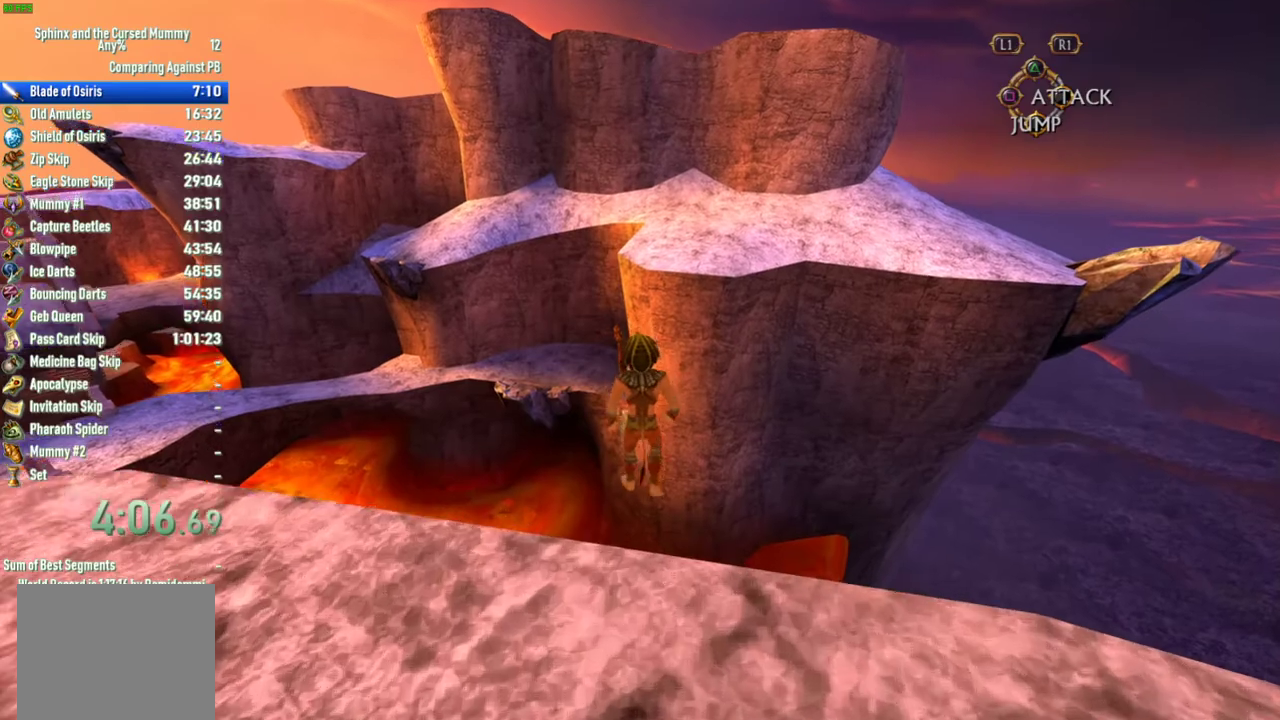
{"buttons": [], "left_stick": "center", "right_stick": "center", "events": [[83, "left_stick", "center"], [133, "left_stick", "up"], [250, "left_stick", "center"], [300, "left_stick", "up"], [483, "left_stick", "center"]]}
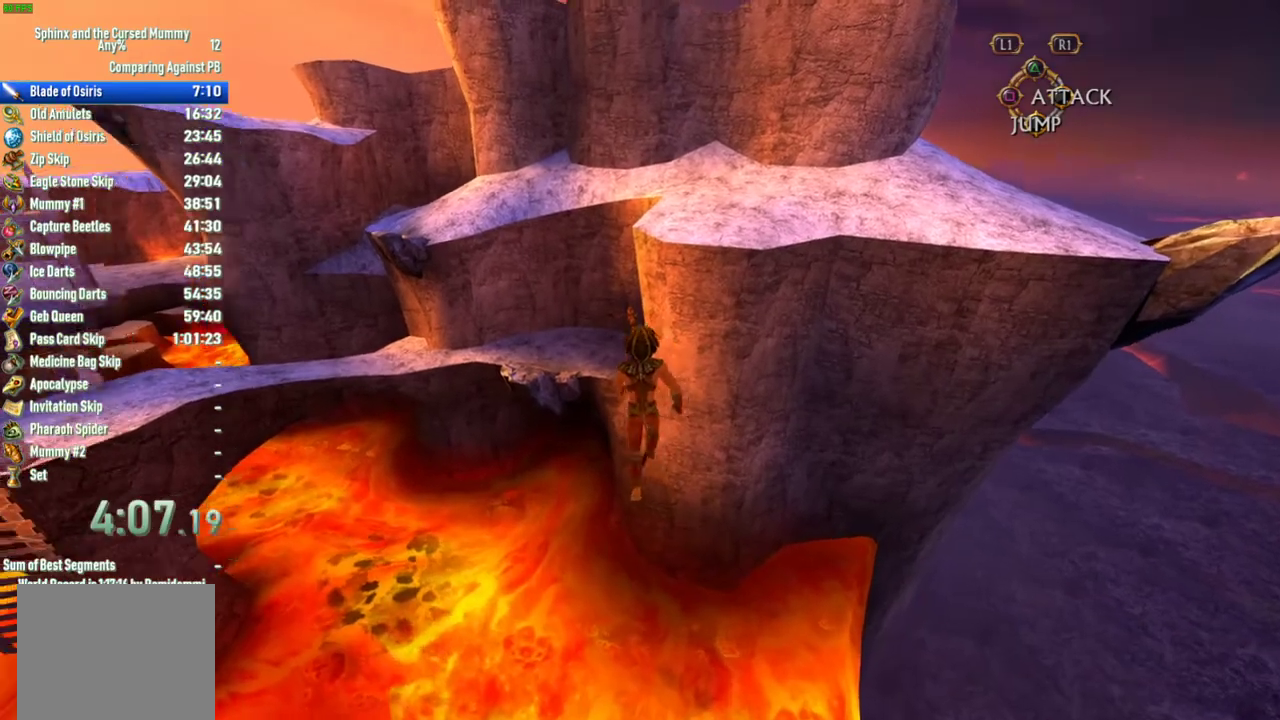
{"buttons": [], "left_stick": "up", "right_stick": "center", "events": [[33, "left_stick", "up"], [167, "left_stick", "center"], [217, "left_stick", "up"], [350, "left_stick", "center"], [400, "left_stick", "up"]]}
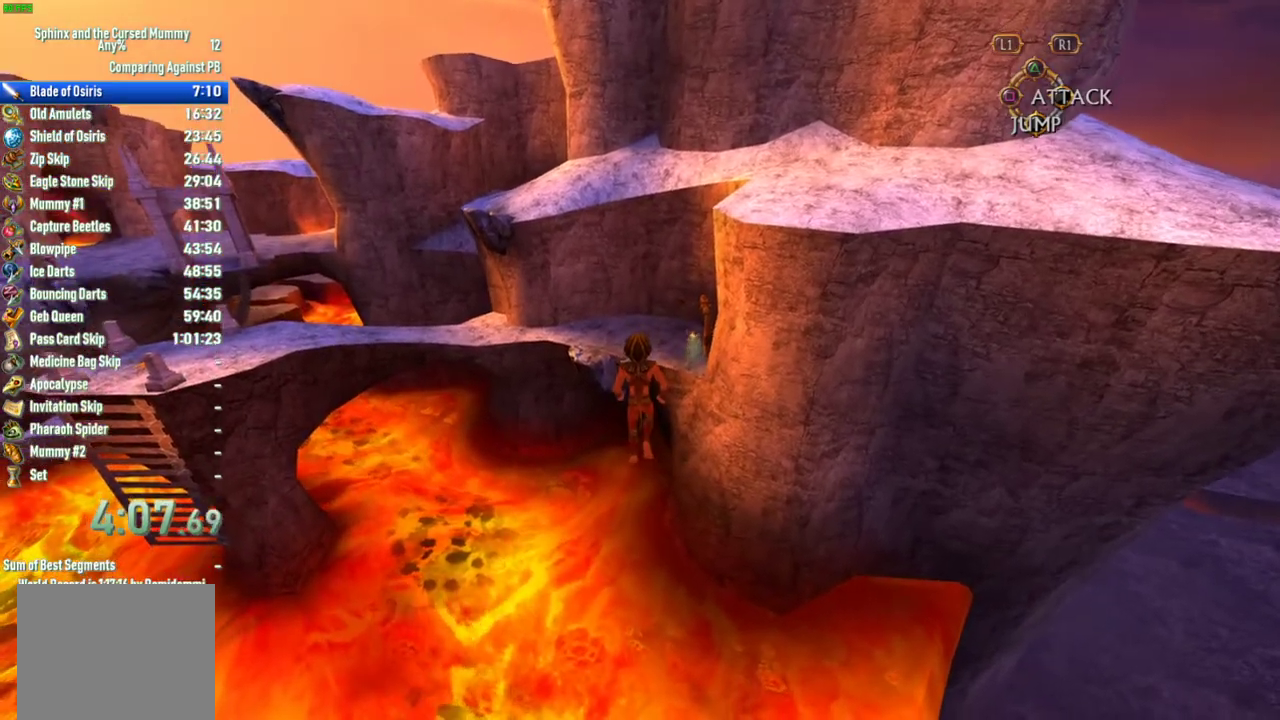
{"buttons": [], "left_stick": "center", "right_stick": "center", "events": [[33, "left_stick", "center"], [83, "left_stick", "up"], [233, "left_stick", "center"], [300, "left_stick", "up"], [450, "left_stick", "center"]]}
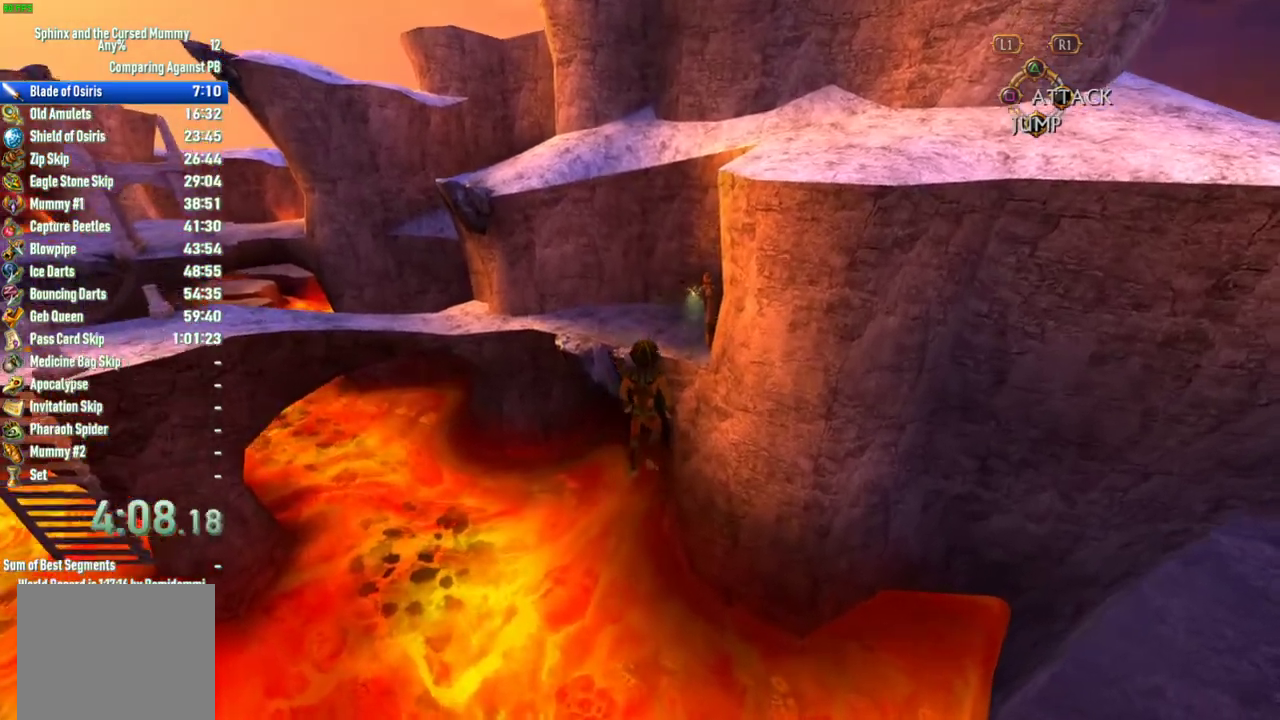
{"buttons": [], "left_stick": "up", "right_stick": "center", "events": [[17, "left_stick", "up"], [150, "left_stick", "center"], [200, "left_stick", "up"]]}
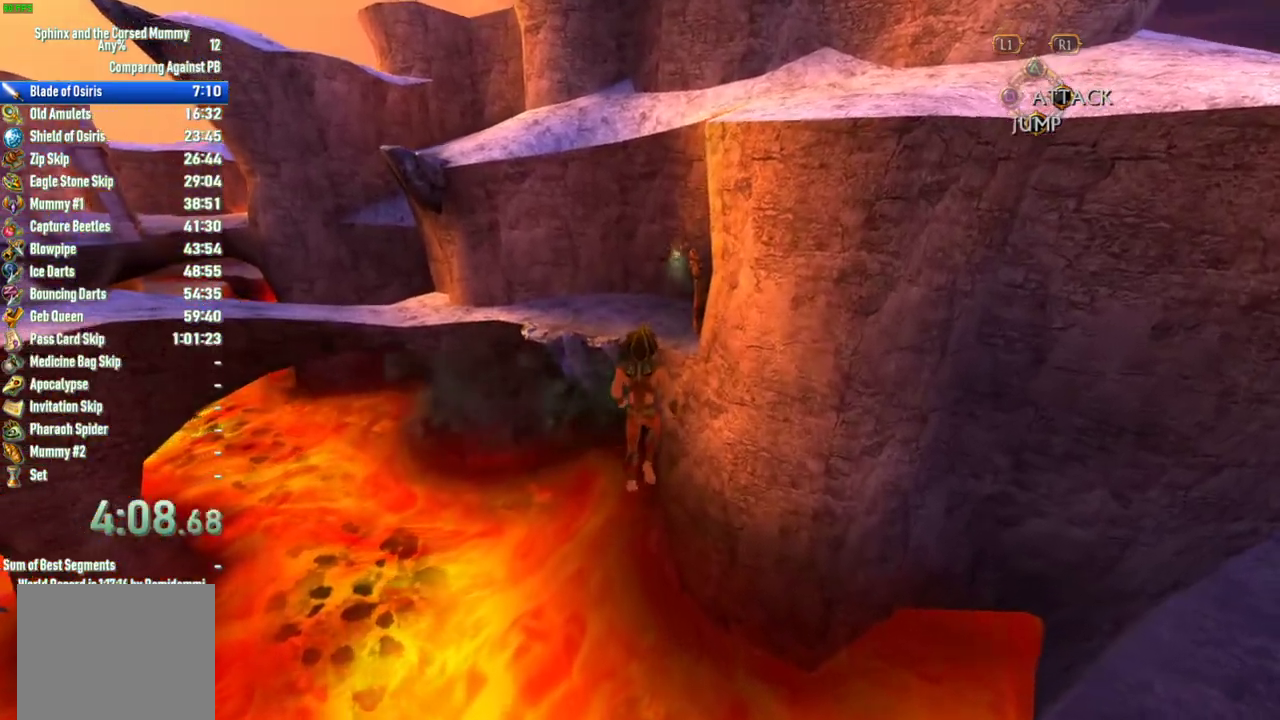
{"buttons": [], "left_stick": "up", "right_stick": "center", "events": [[183, "left_stick", "center"], [233, "left_stick", "up"], [367, "left_stick", "center"], [433, "left_stick", "up"]]}
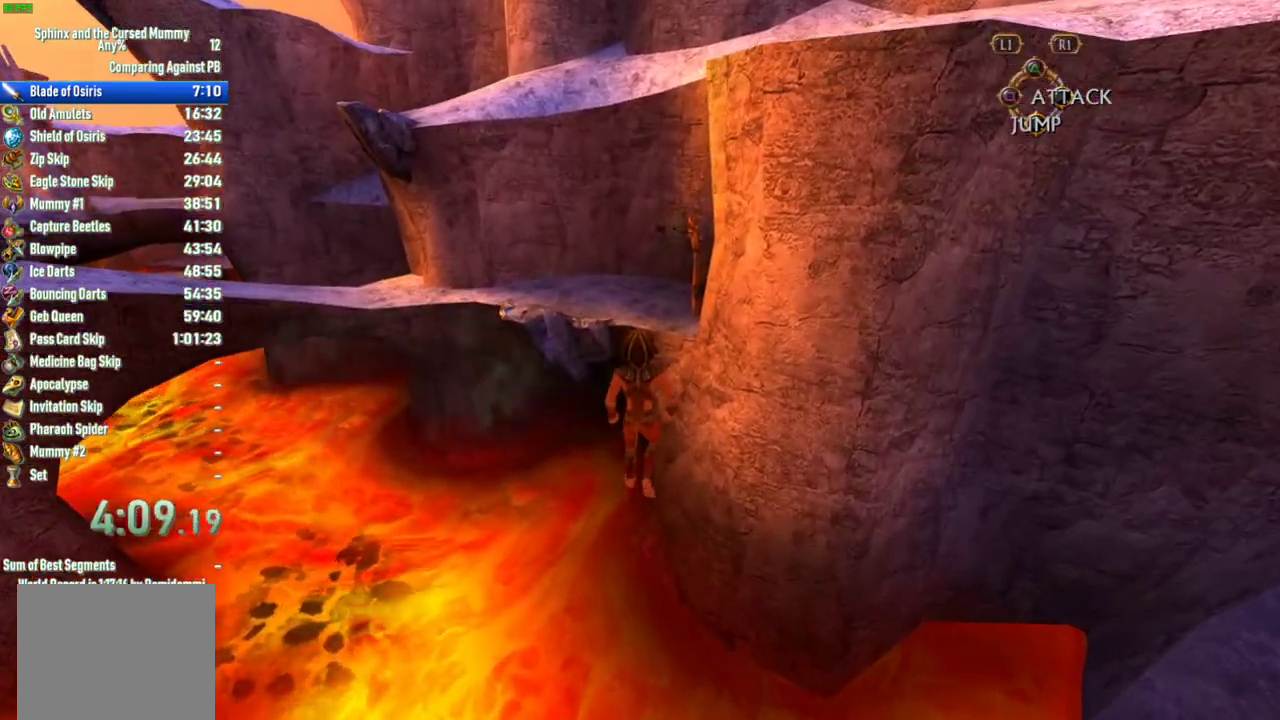
{"buttons": [], "left_stick": "up", "right_stick": "center", "events": [[83, "left_stick", "center"], [133, "left_stick", "up"], [267, "left_stick", "center"], [317, "left_stick", "up"]]}
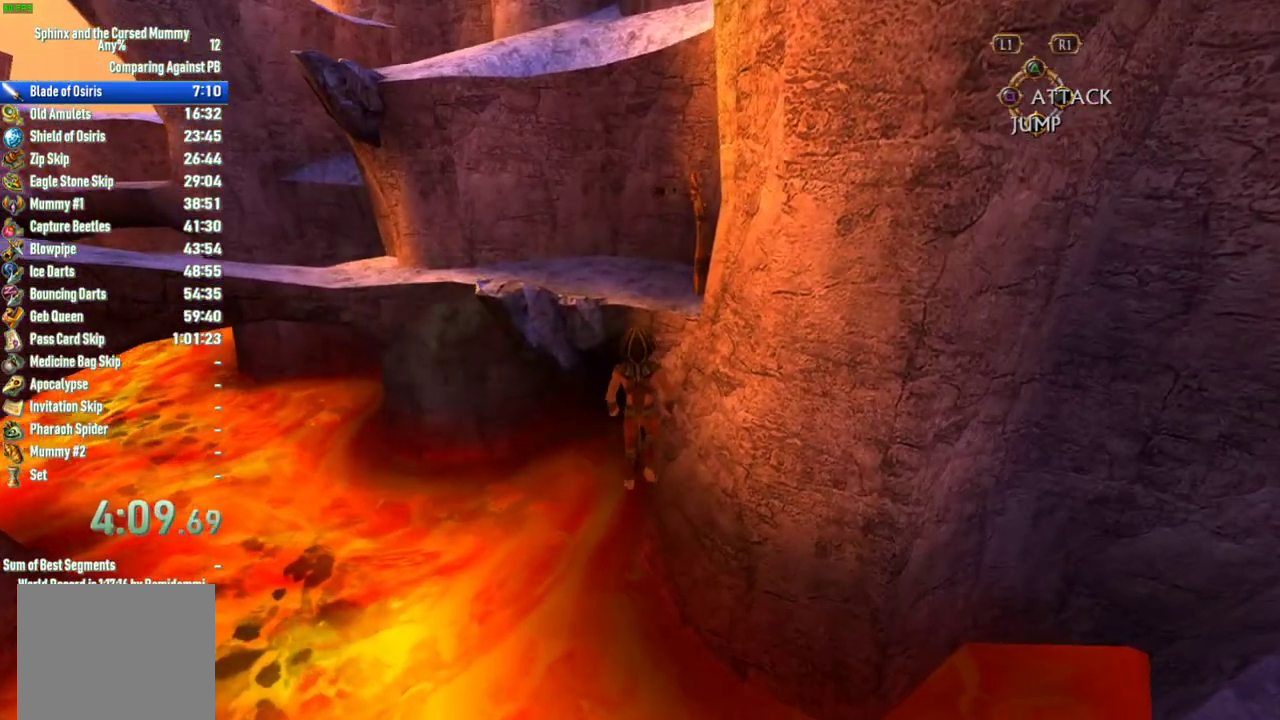
{"buttons": [], "left_stick": "center", "right_stick": "center", "events": [[117, "left_stick", "center"], [183, "left_stick", "up"], [467, "left_stick", "center"]]}
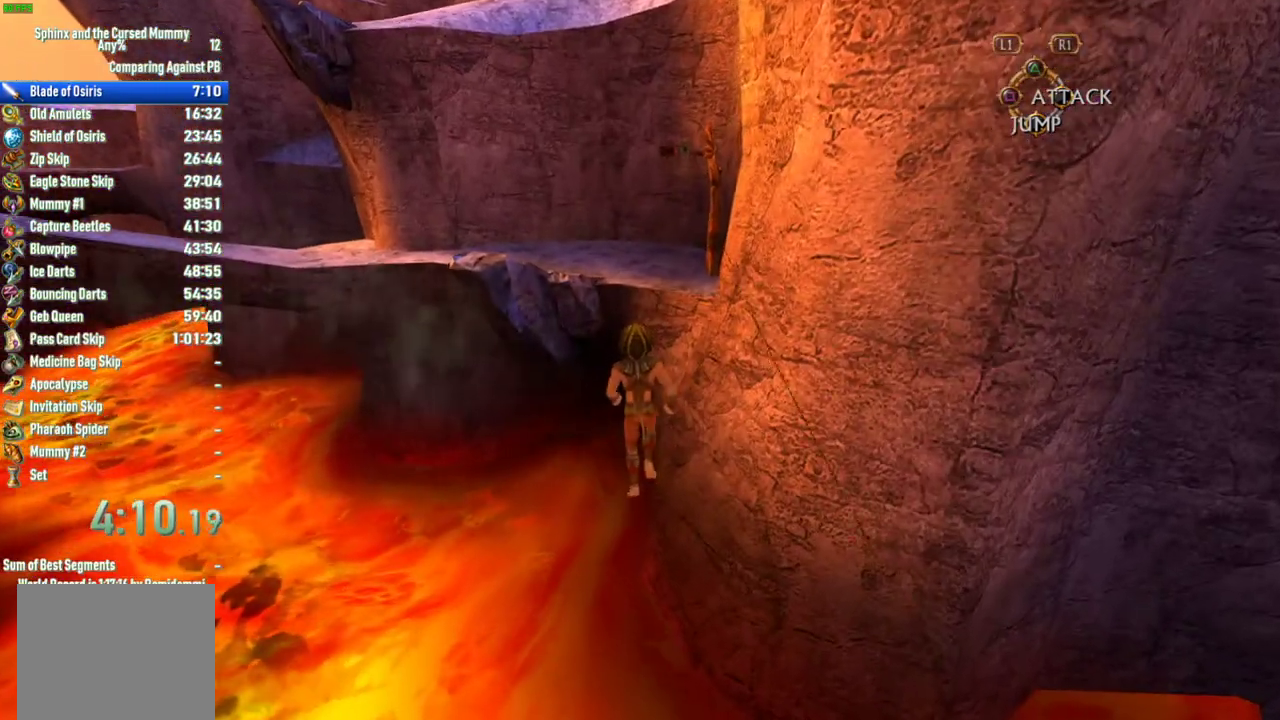
{"buttons": ["CROSS"], "left_stick": "up", "right_stick": "center", "events": [[17, "left_stick", "up"], [167, "left_stick", "up-left"], [217, "left_stick", "up"], [283, "CROSS", "down"]]}
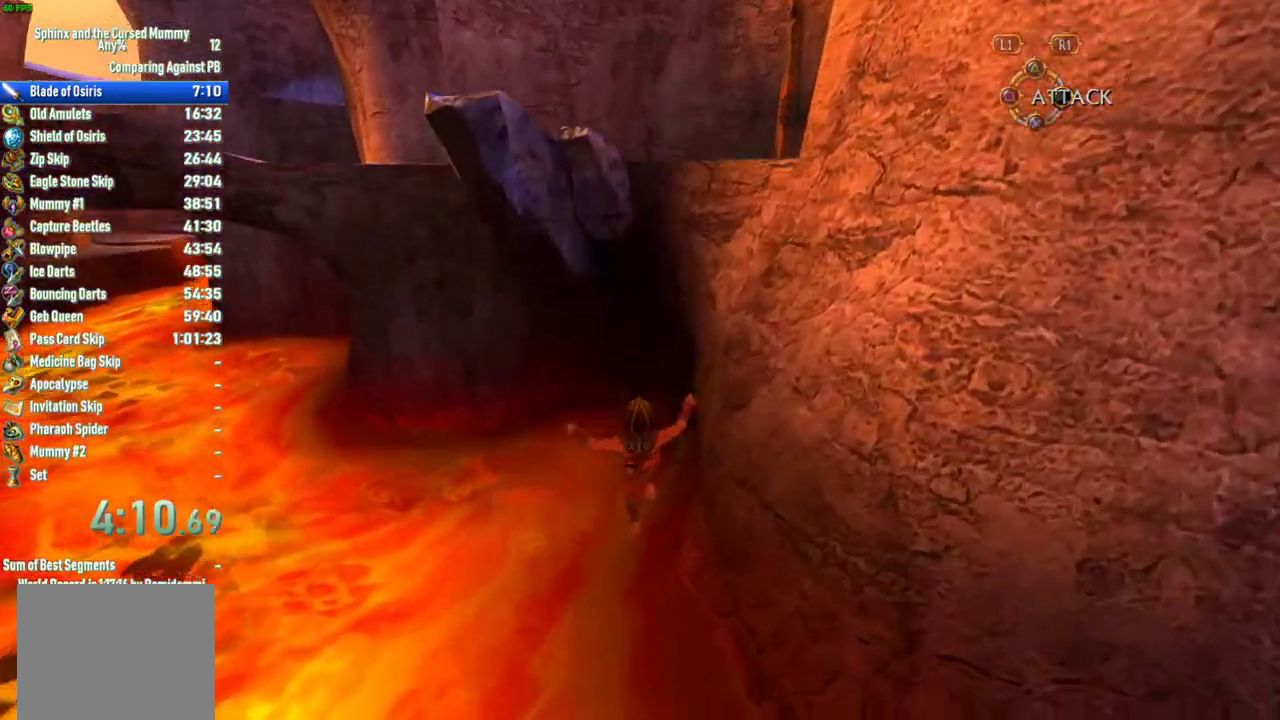
{"buttons": ["CIRCLE"], "left_stick": "up", "right_stick": "center", "events": [[250, "CROSS", "up"], [300, "CIRCLE", "down"]]}
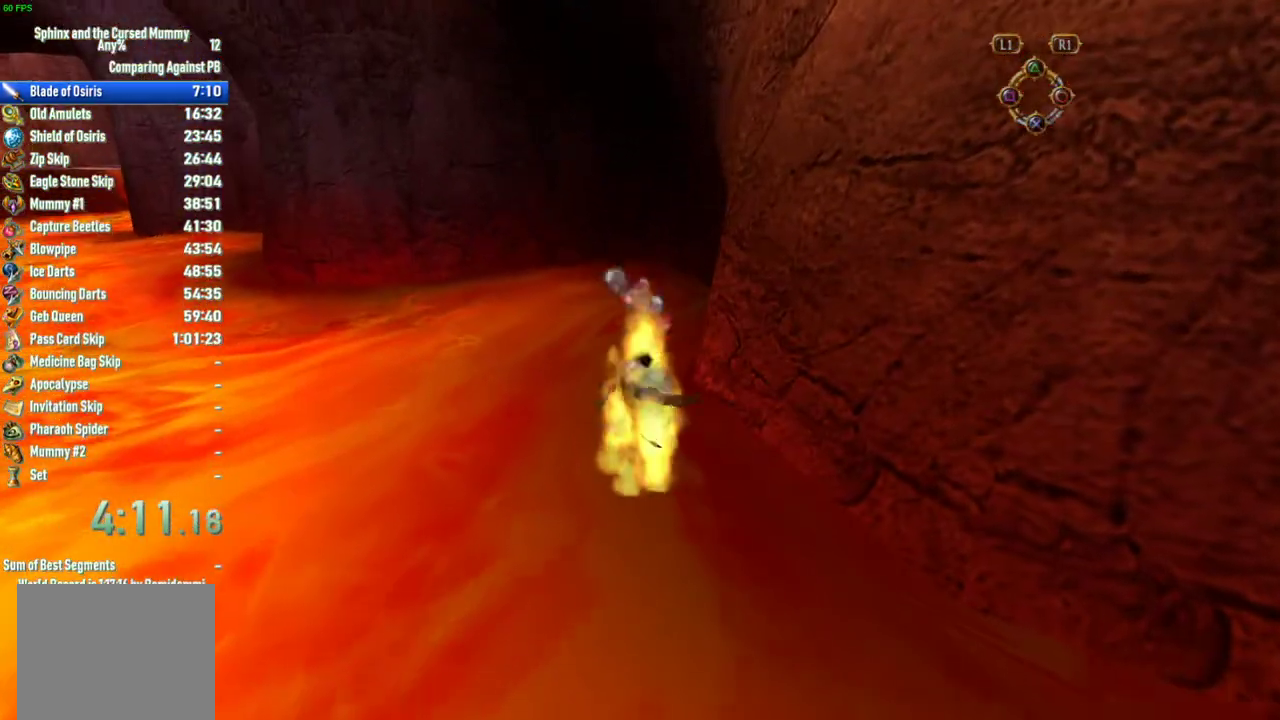
{"buttons": [], "left_stick": "center", "right_stick": "center", "events": [[183, "CIRCLE", "up"], [333, "left_stick", "center"]]}
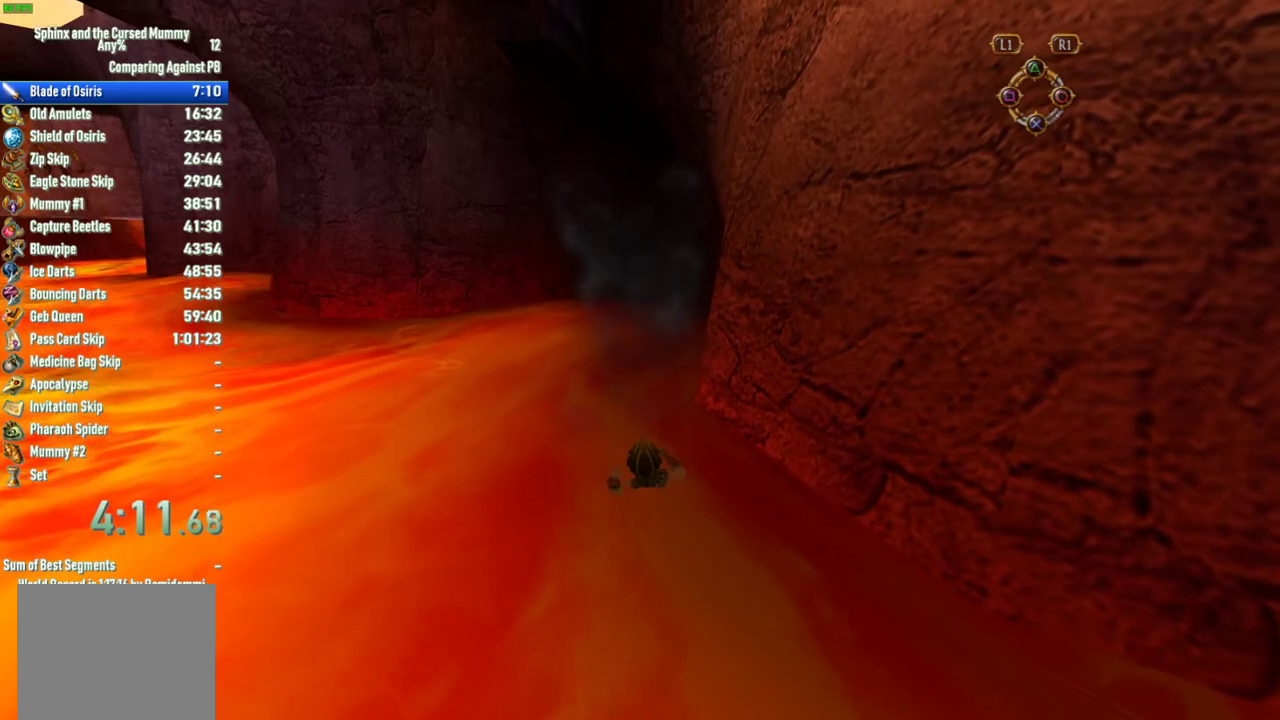
{"buttons": [], "left_stick": "center", "right_stick": "center", "events": []}
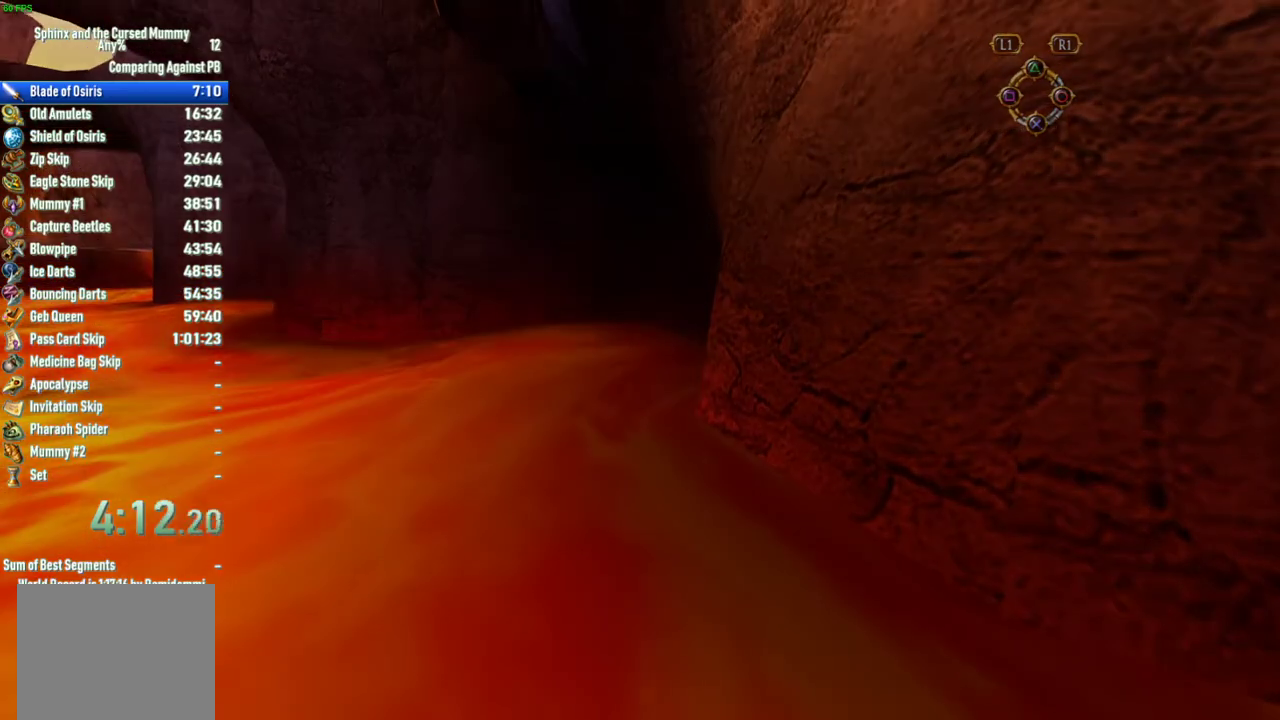
{"buttons": [], "left_stick": "center", "right_stick": "center", "events": []}
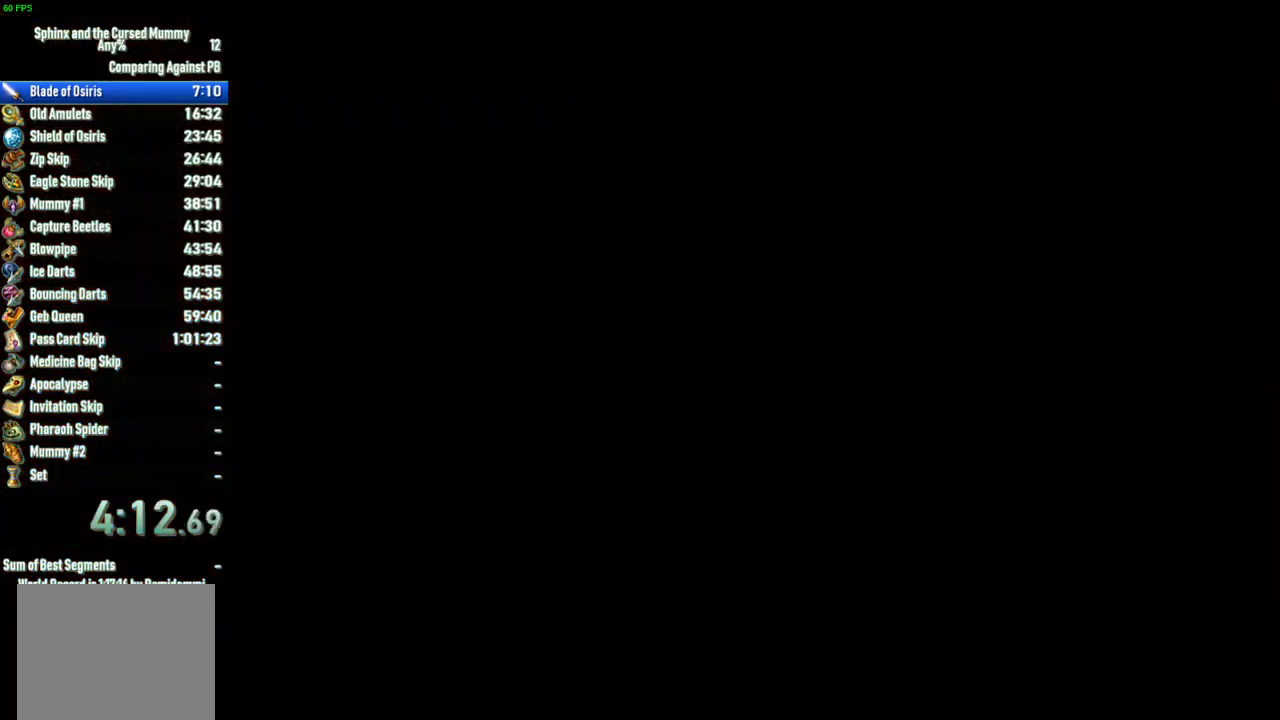
{"buttons": [], "left_stick": "center", "right_stick": "center", "events": []}
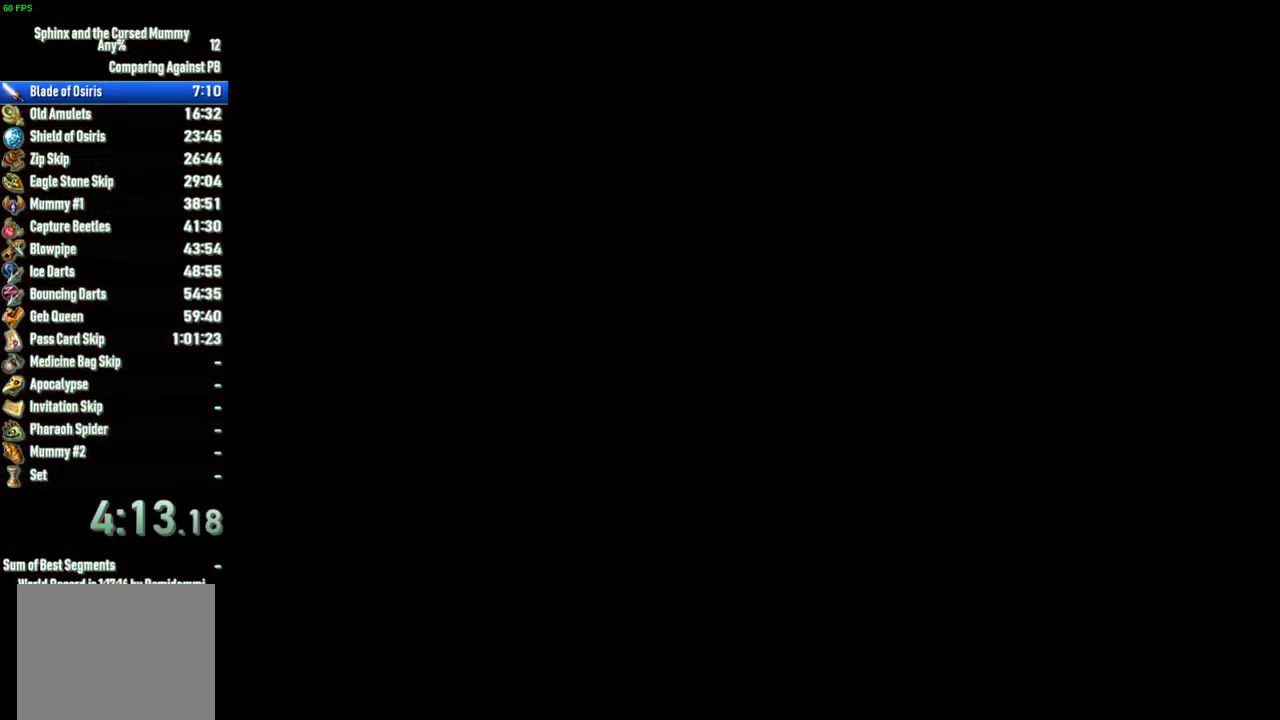
{"buttons": [], "left_stick": "center", "right_stick": "left", "events": [[400, "right_stick", "left"]]}
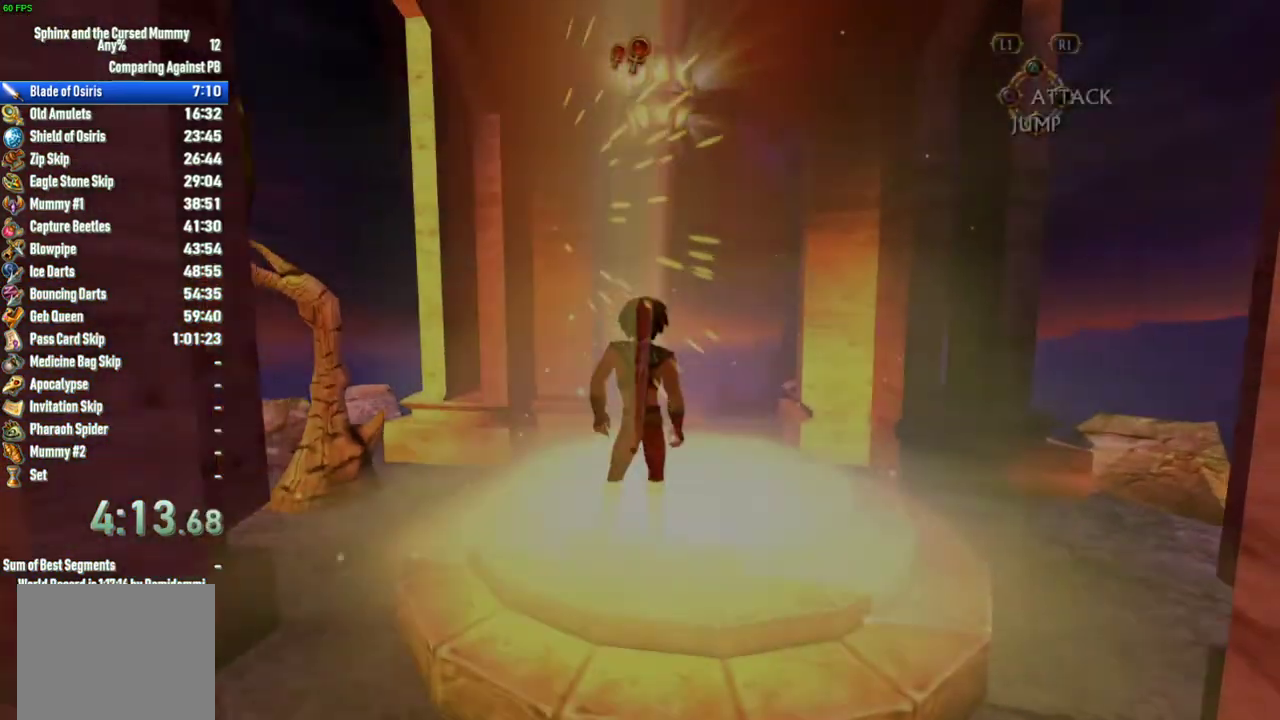
{"buttons": [], "left_stick": "up", "right_stick": "center", "events": [[300, "left_stick", "up"], [417, "right_stick", "center"]]}
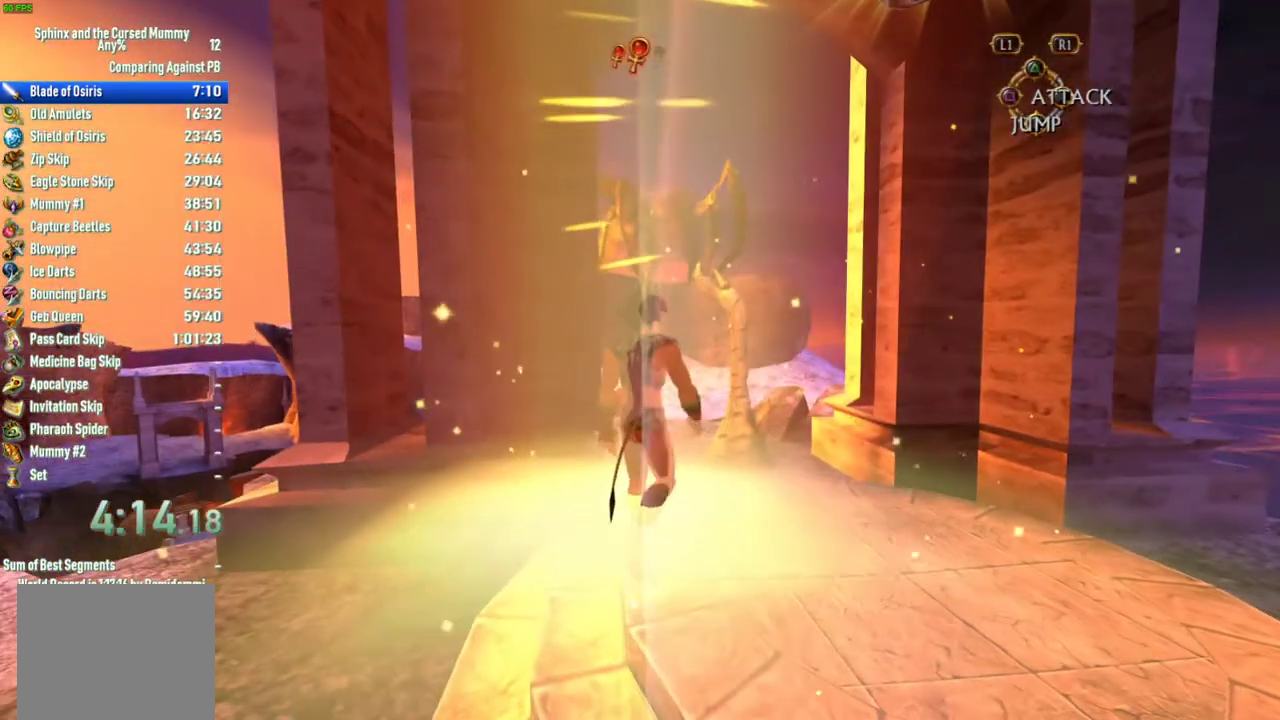
{"buttons": [], "left_stick": "up", "right_stick": "center", "events": []}
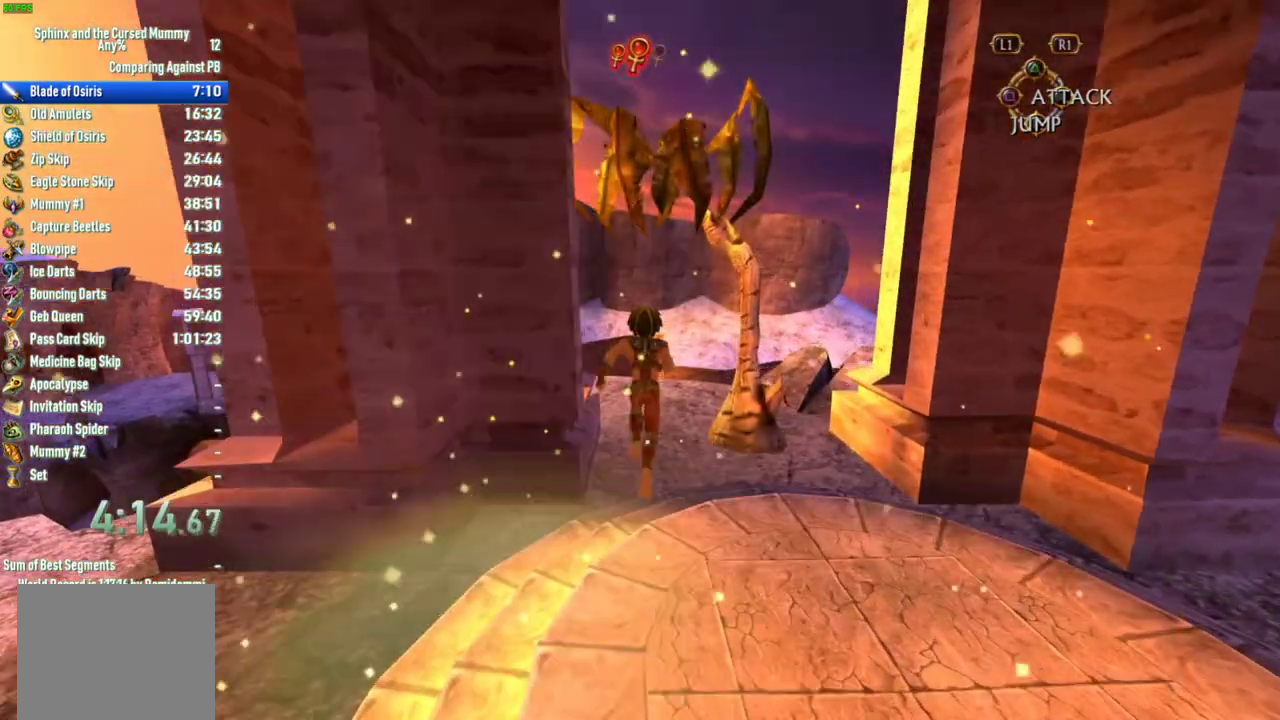
{"buttons": [], "left_stick": "up", "right_stick": "center", "events": []}
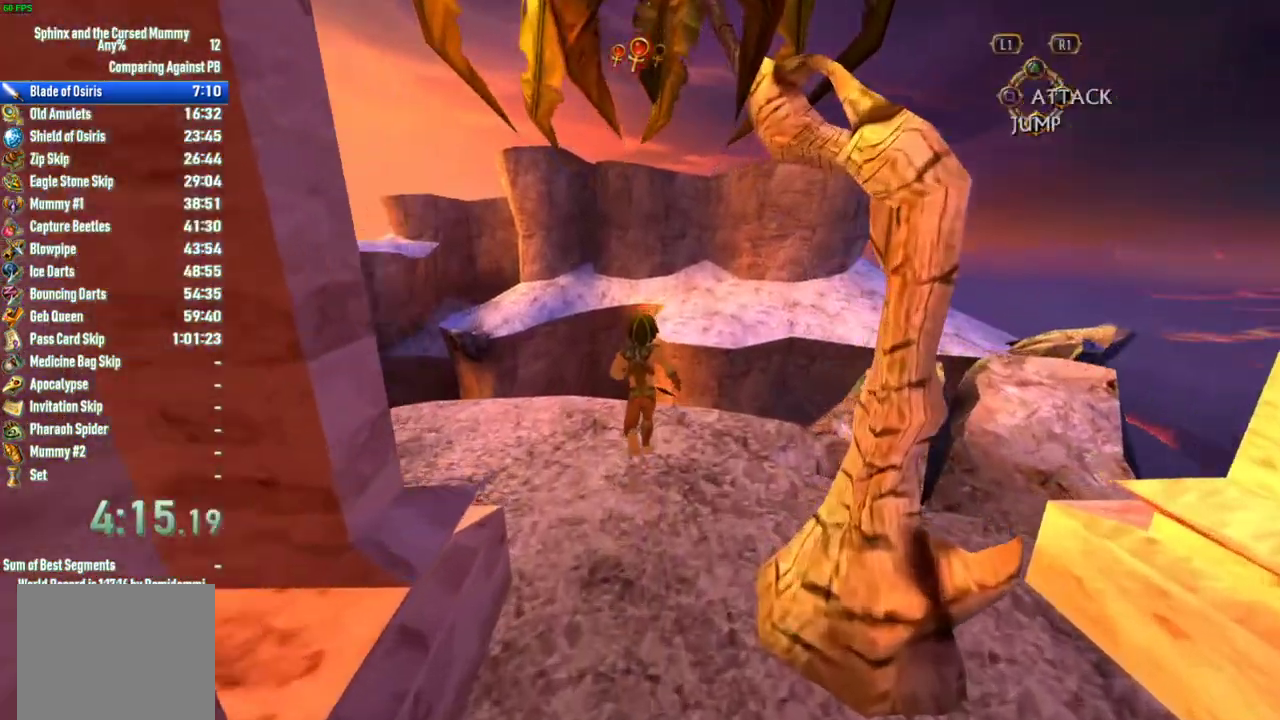
{"buttons": [], "left_stick": "up", "right_stick": "center", "events": [[83, "left_stick", "center"], [150, "left_stick", "up"], [267, "left_stick", "center"], [333, "left_stick", "up"], [450, "left_stick", "center"], [500, "left_stick", "up"]]}
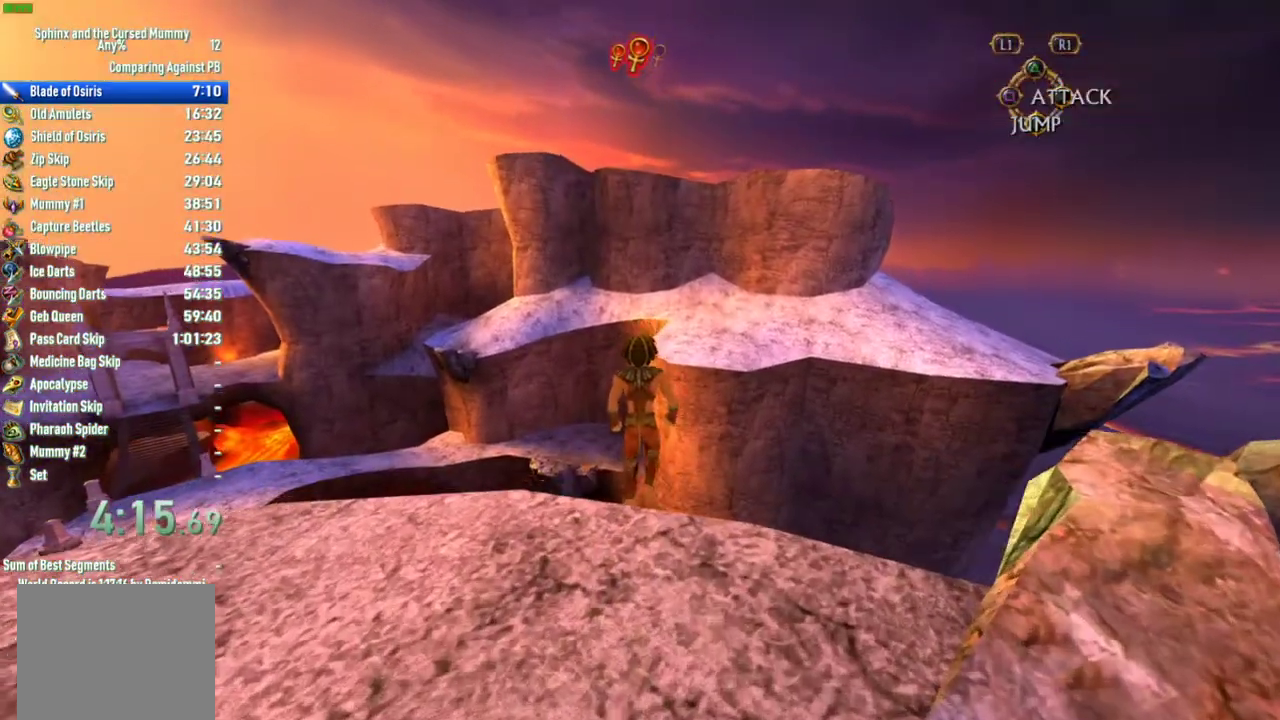
{"buttons": [], "left_stick": "center", "right_stick": "center", "events": [[283, "left_stick", "center"], [350, "left_stick", "up"], [467, "left_stick", "center"]]}
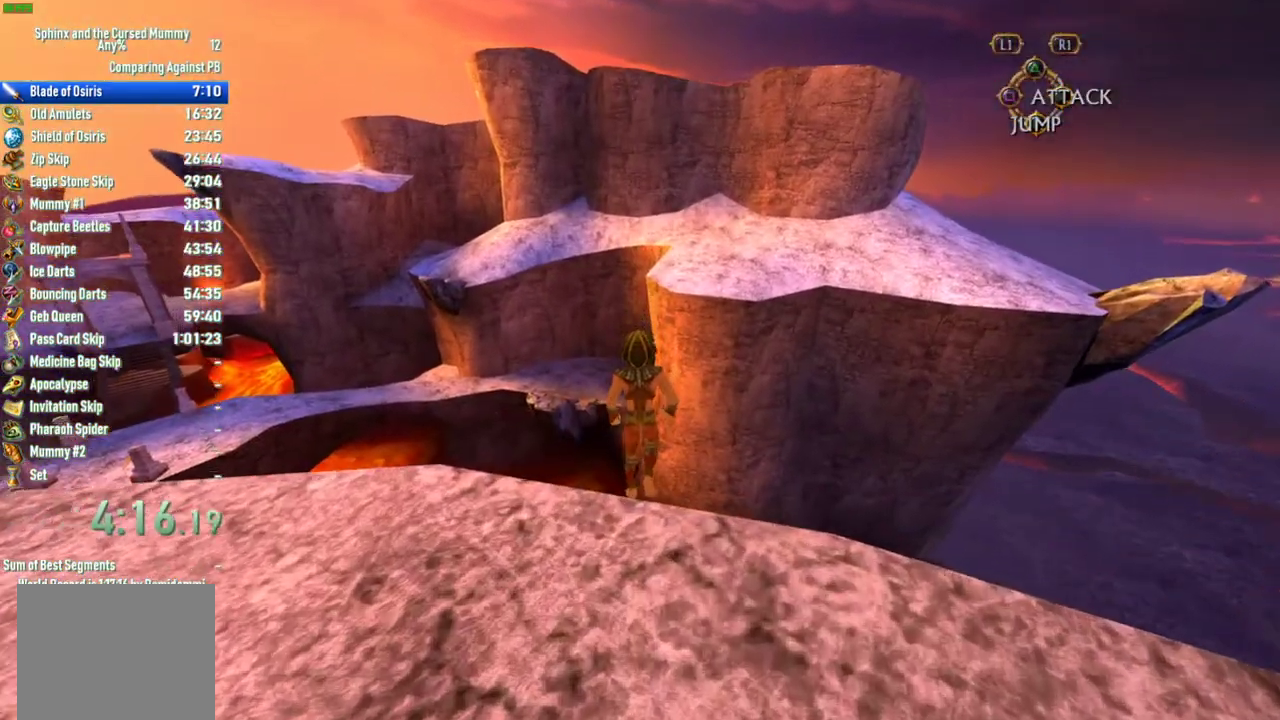
{"buttons": [], "left_stick": "up", "right_stick": "center", "events": [[17, "left_stick", "up"], [150, "left_stick", "center"], [200, "left_stick", "up"], [333, "left_stick", "center"], [383, "left_stick", "up"]]}